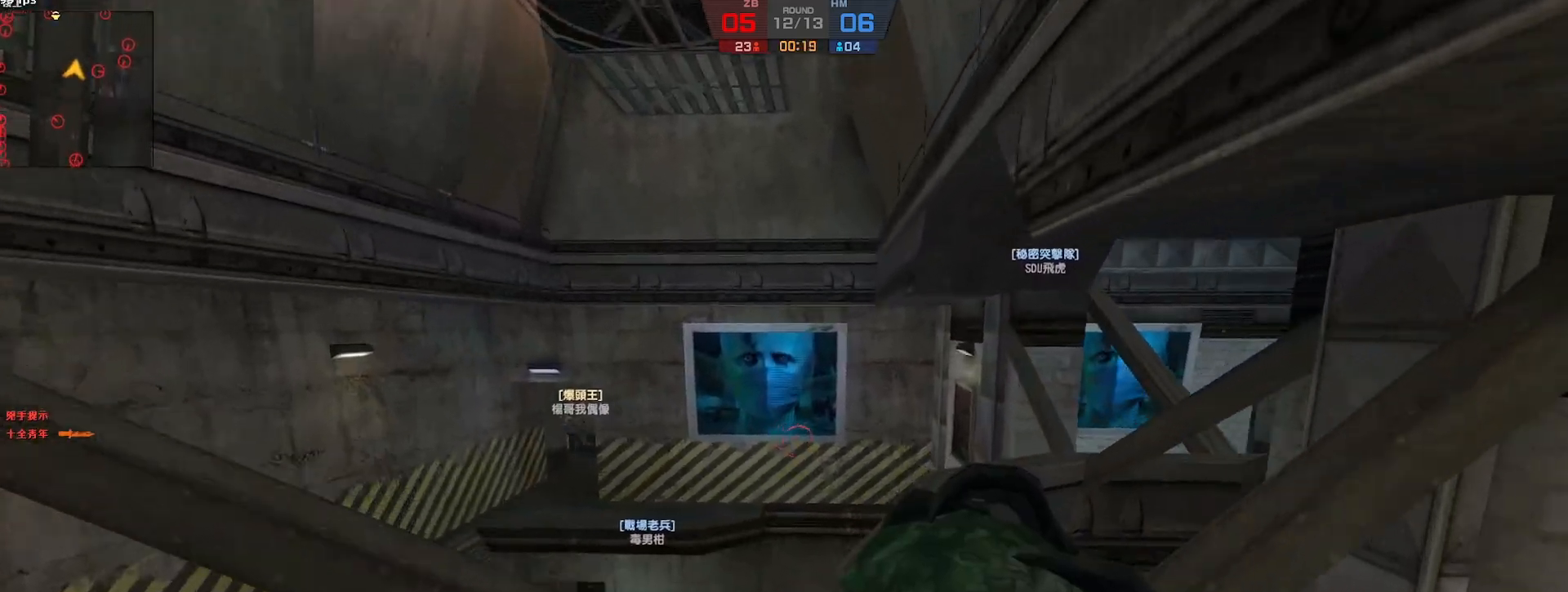
Gameplay with keyboard; each line is a JSON object with the keys held at the frame after it. "events" lists presses ("down") and releases ("up") of "a", "ctrl", "d", "e", "f", "q", "r", "s", "shift", "space", "tab" and "w" between this image and that frame as [ms after this image, input, new state], when the widget could be followed in between. No other keys are recorded. Mouse input is not recorded.
{"keys": ["a"], "events": [[233, "d", "down"], [300, "d", "up"], [400, "a", "down"], [467, "w", "up"]]}
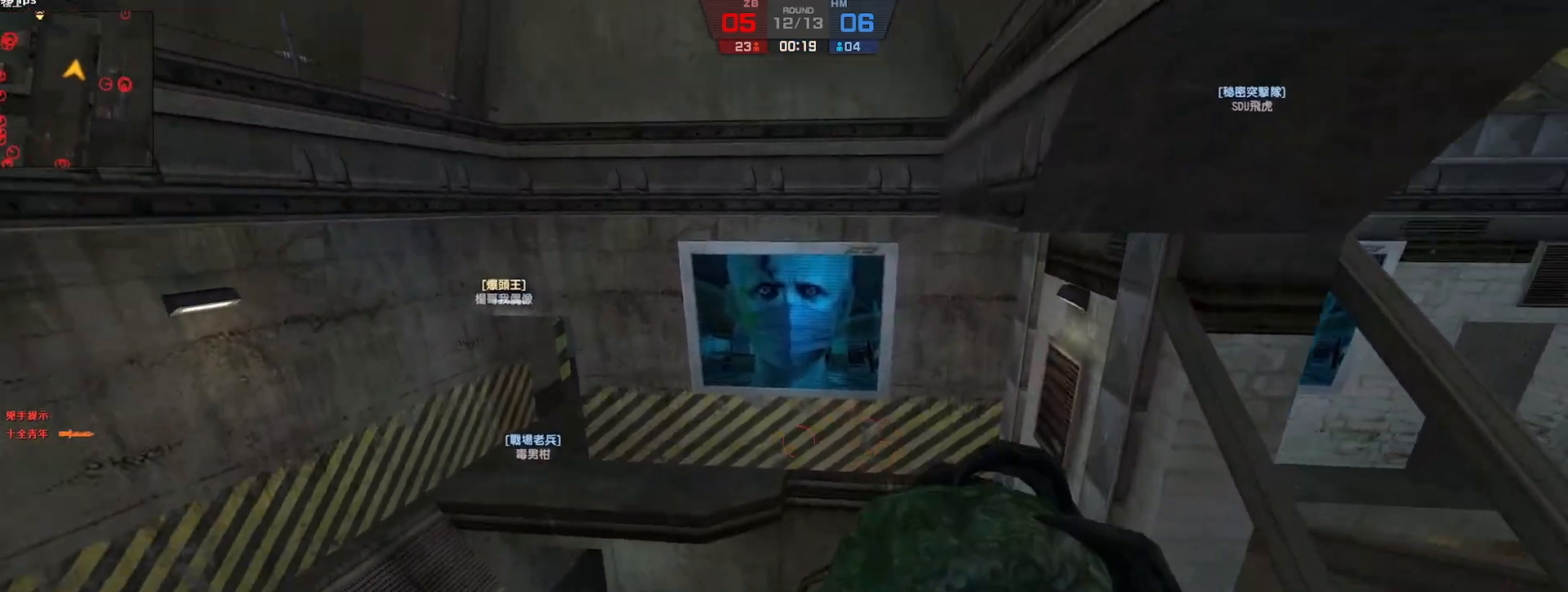
{"keys": ["a"], "events": []}
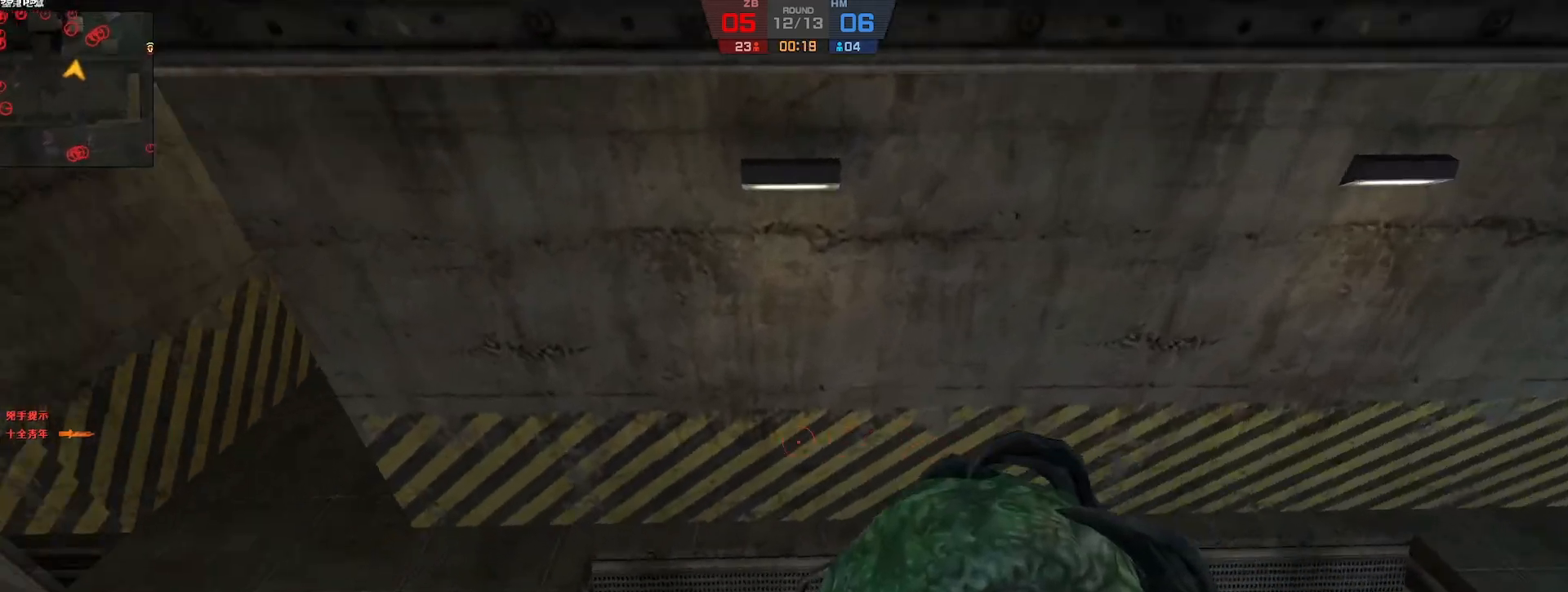
{"keys": ["a"], "events": []}
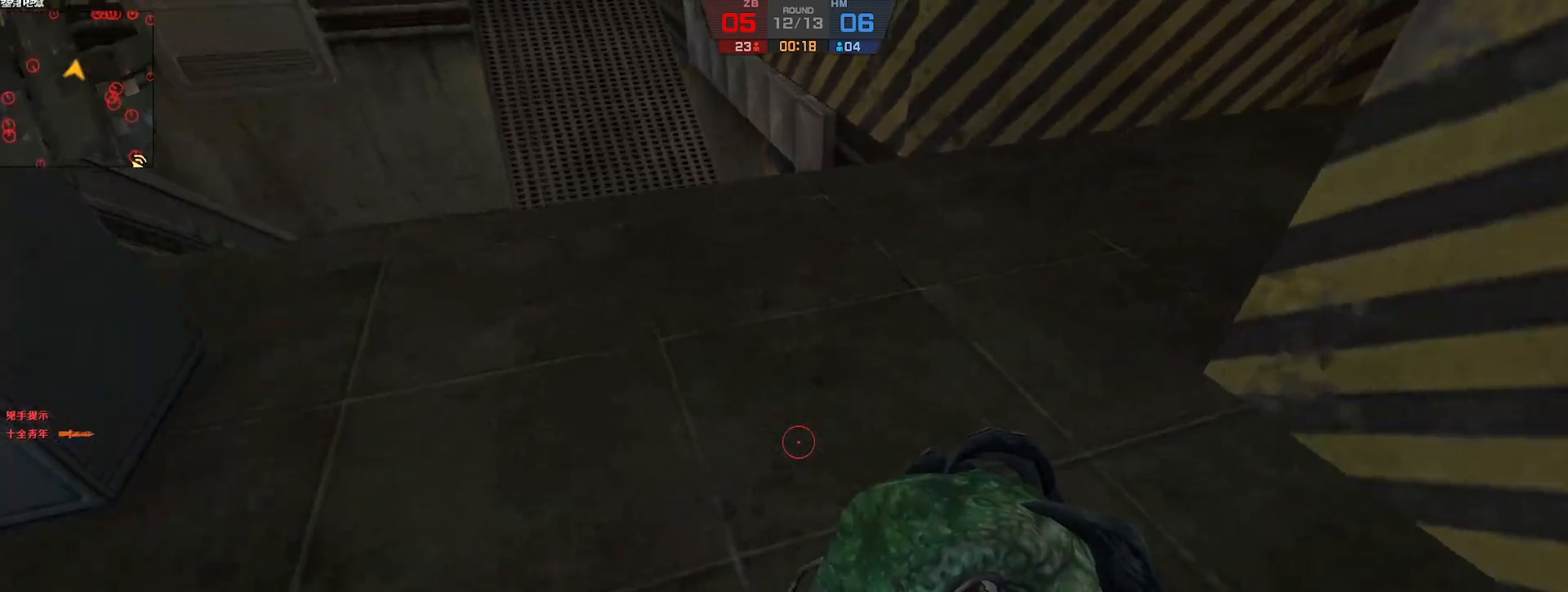
{"keys": ["w"], "events": [[150, "w", "down"], [283, "a", "up"]]}
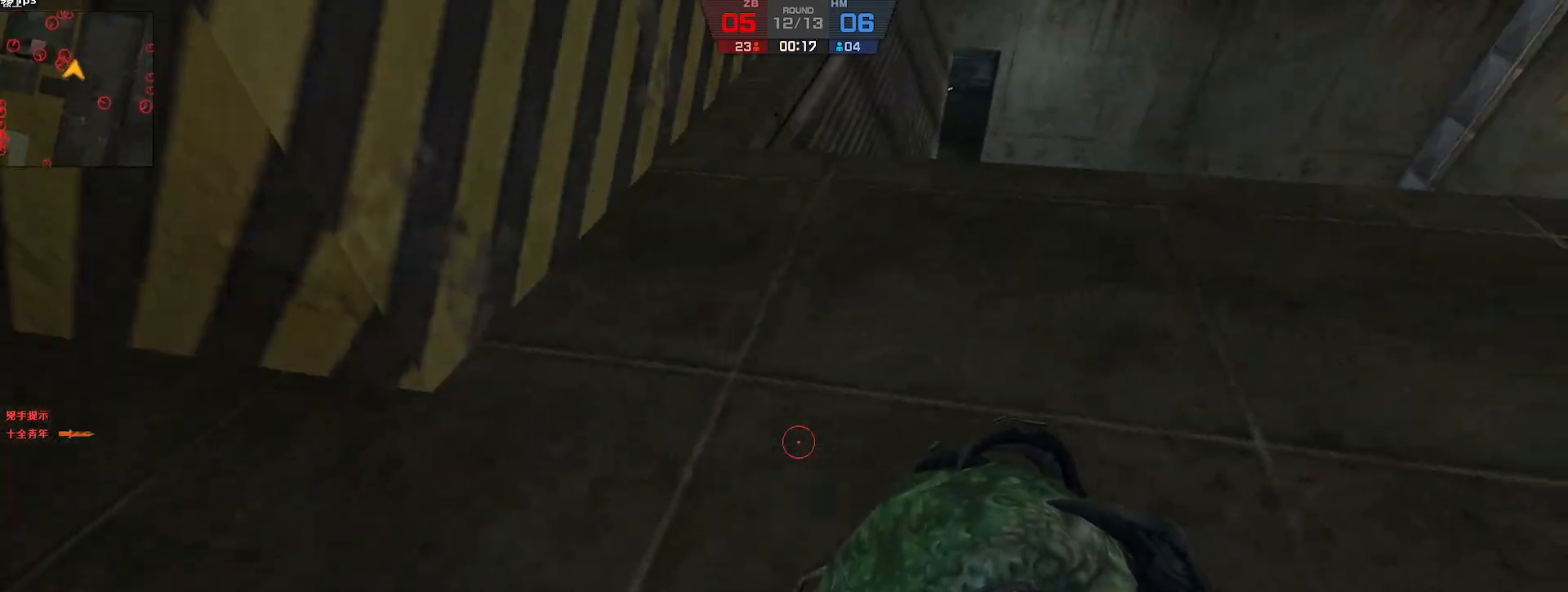
{"keys": ["w"], "events": []}
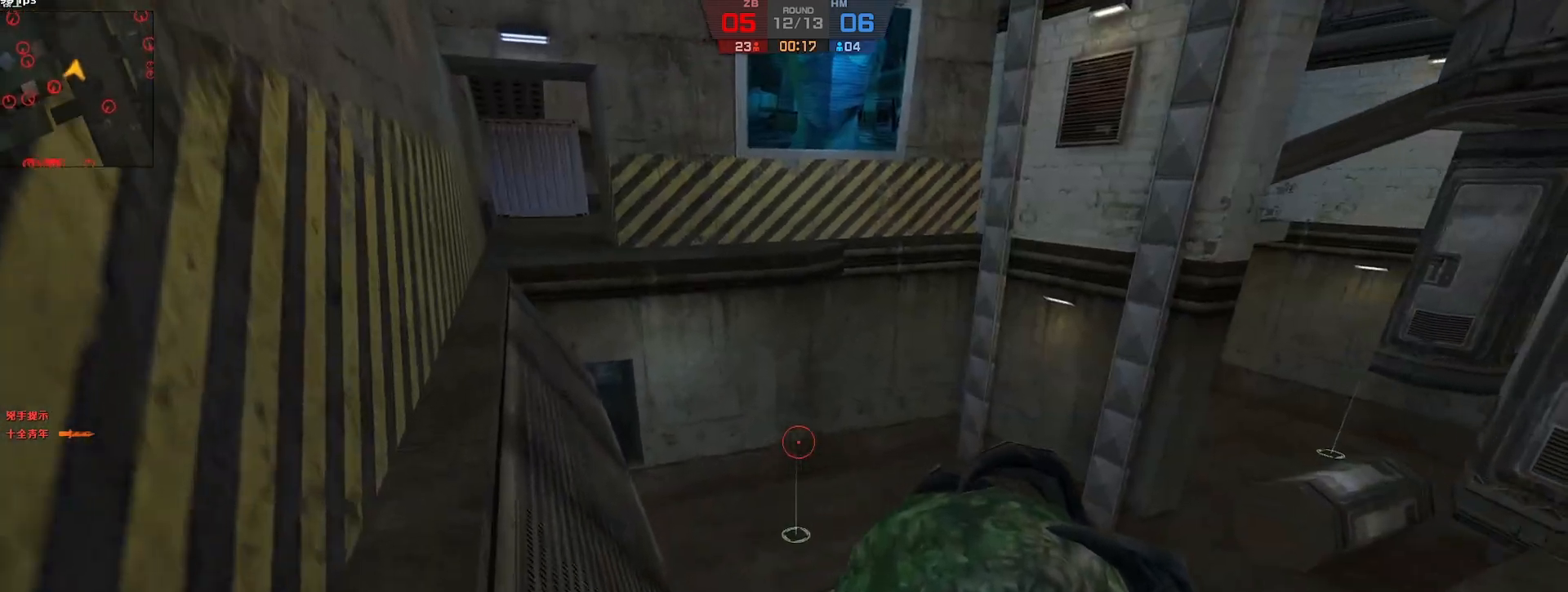
{"keys": ["a"], "events": [[83, "a", "down"], [133, "w", "up"]]}
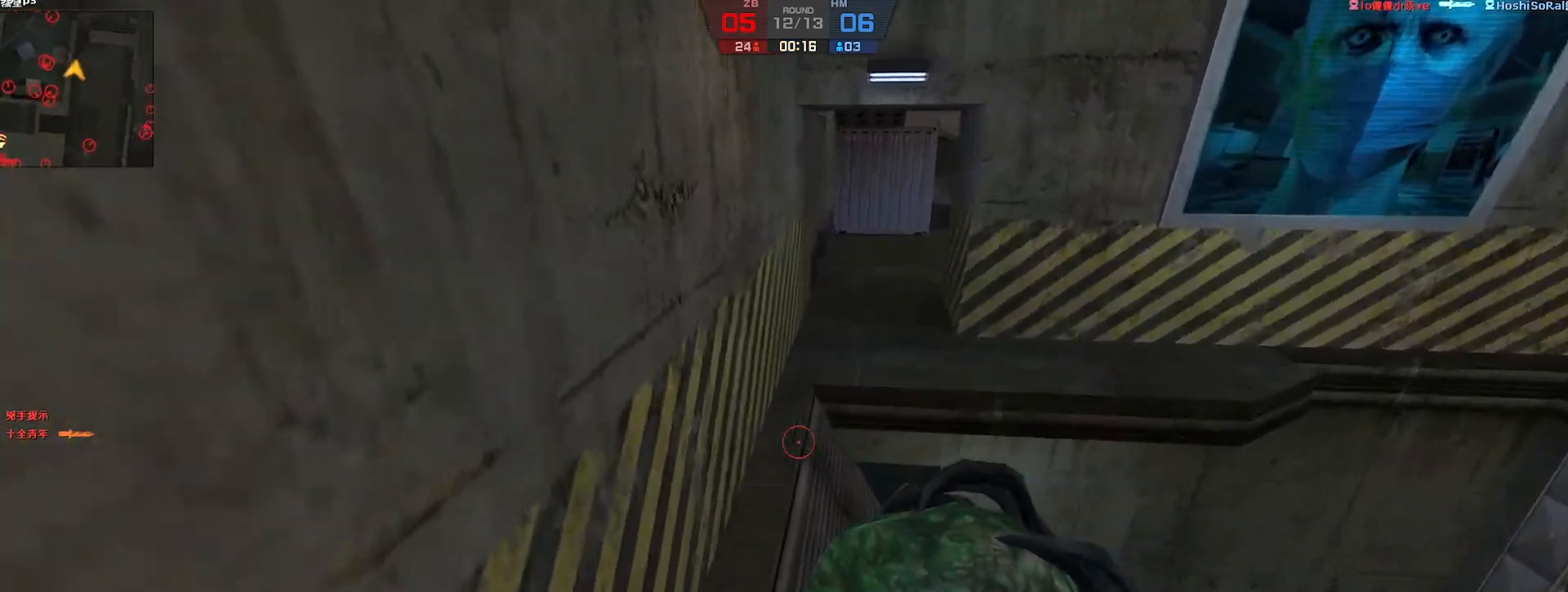
{"keys": ["w"], "events": [[167, "ctrl", "down"], [283, "w", "down"], [333, "a", "up"], [367, "ctrl", "up"]]}
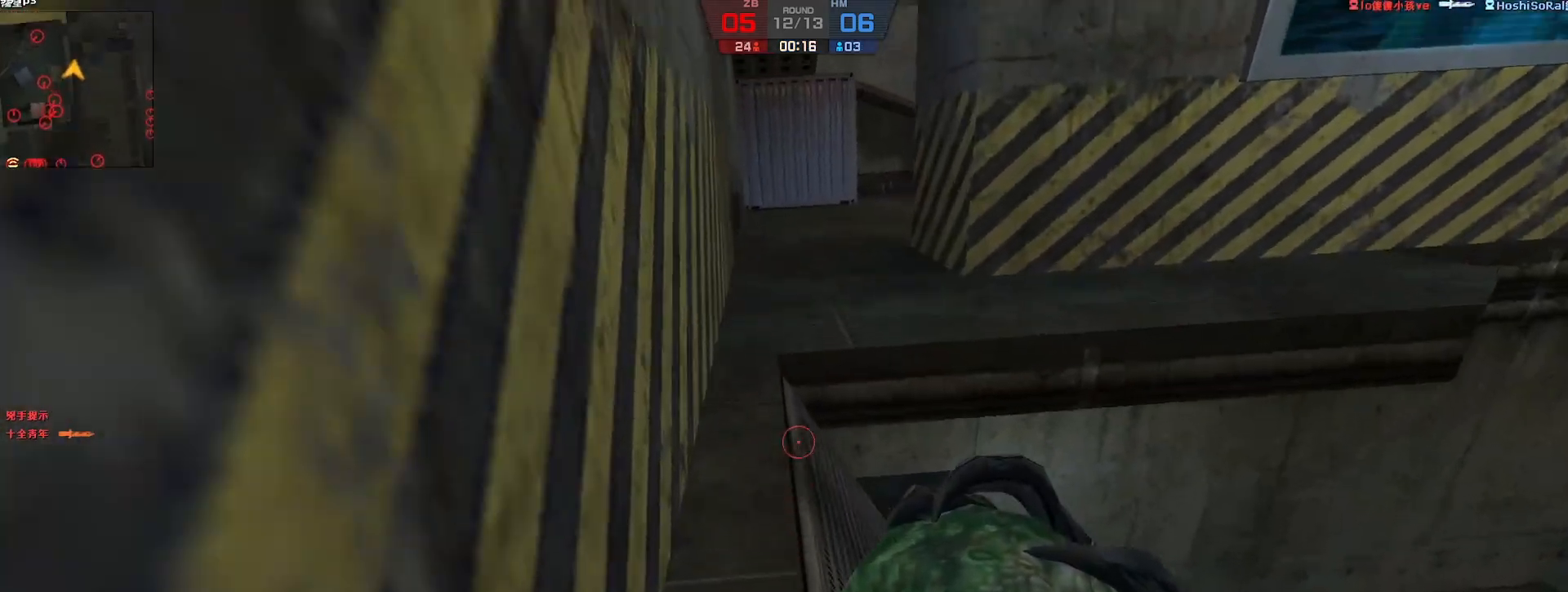
{"keys": ["w"], "events": [[50, "a", "down"], [183, "a", "up"]]}
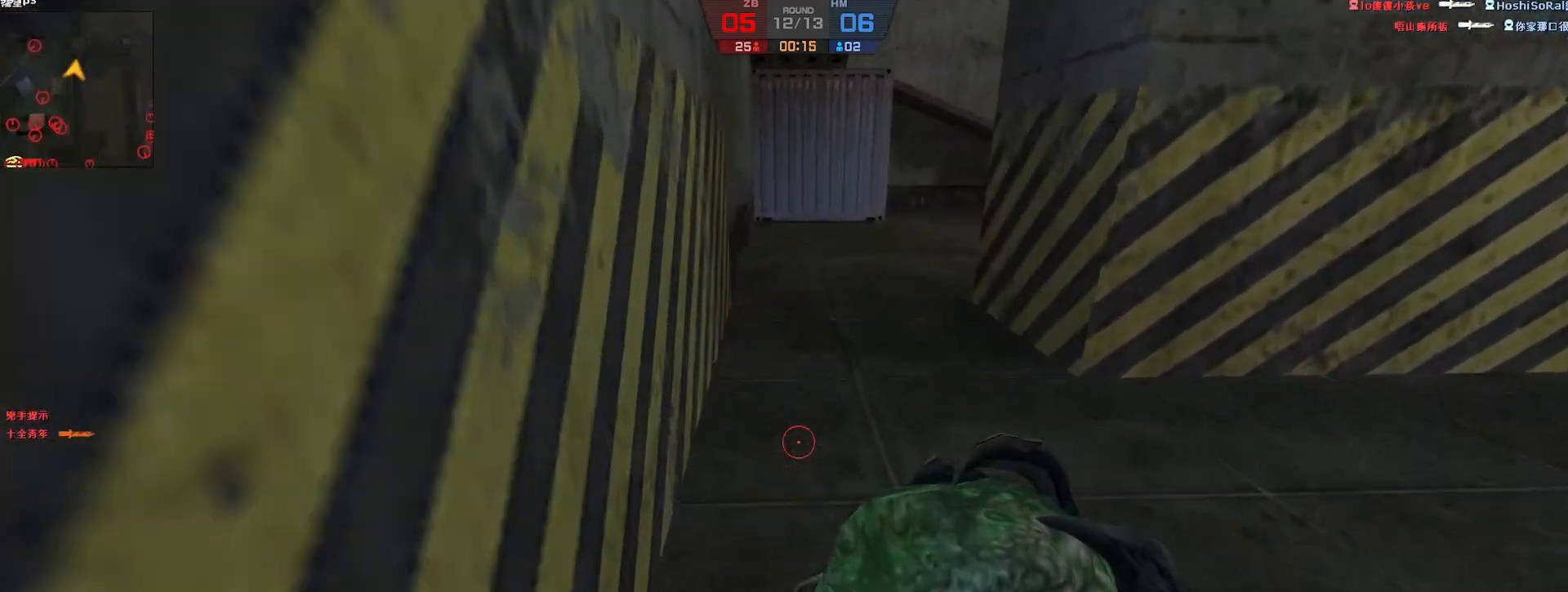
{"keys": ["w"], "events": []}
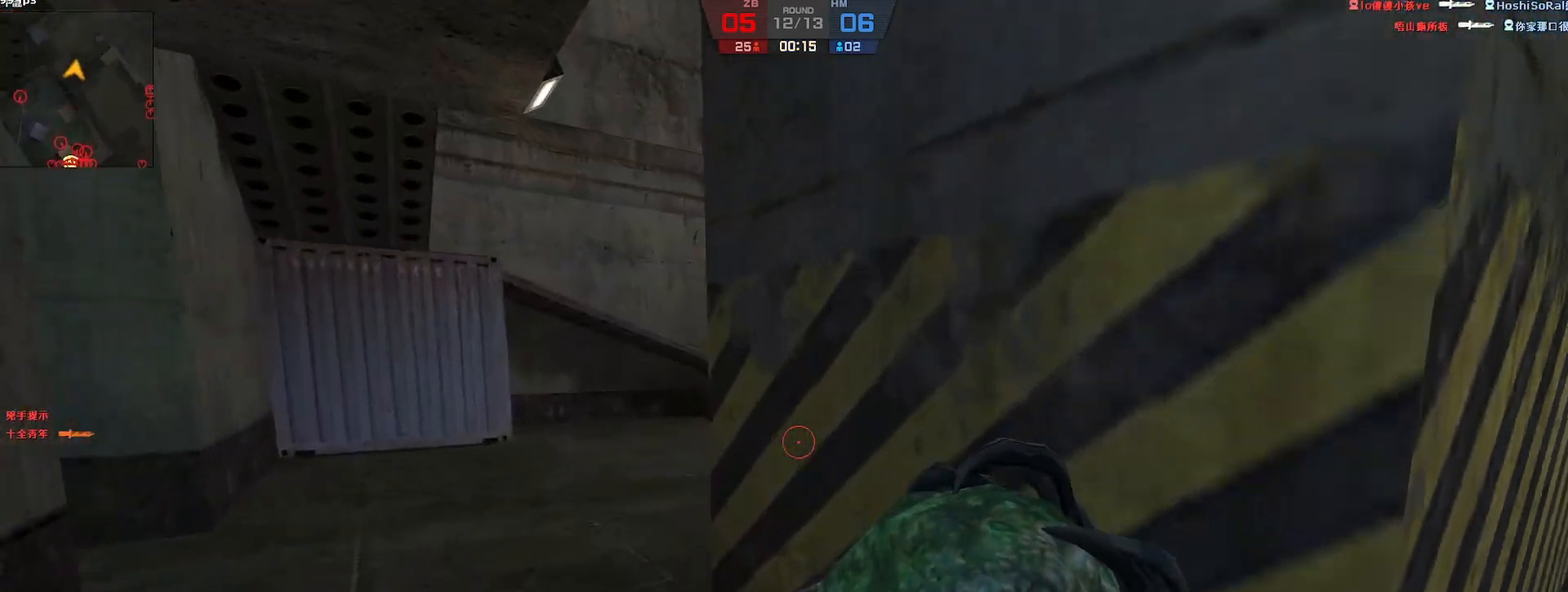
{"keys": ["w"], "events": [[33, "a", "down"], [267, "a", "up"]]}
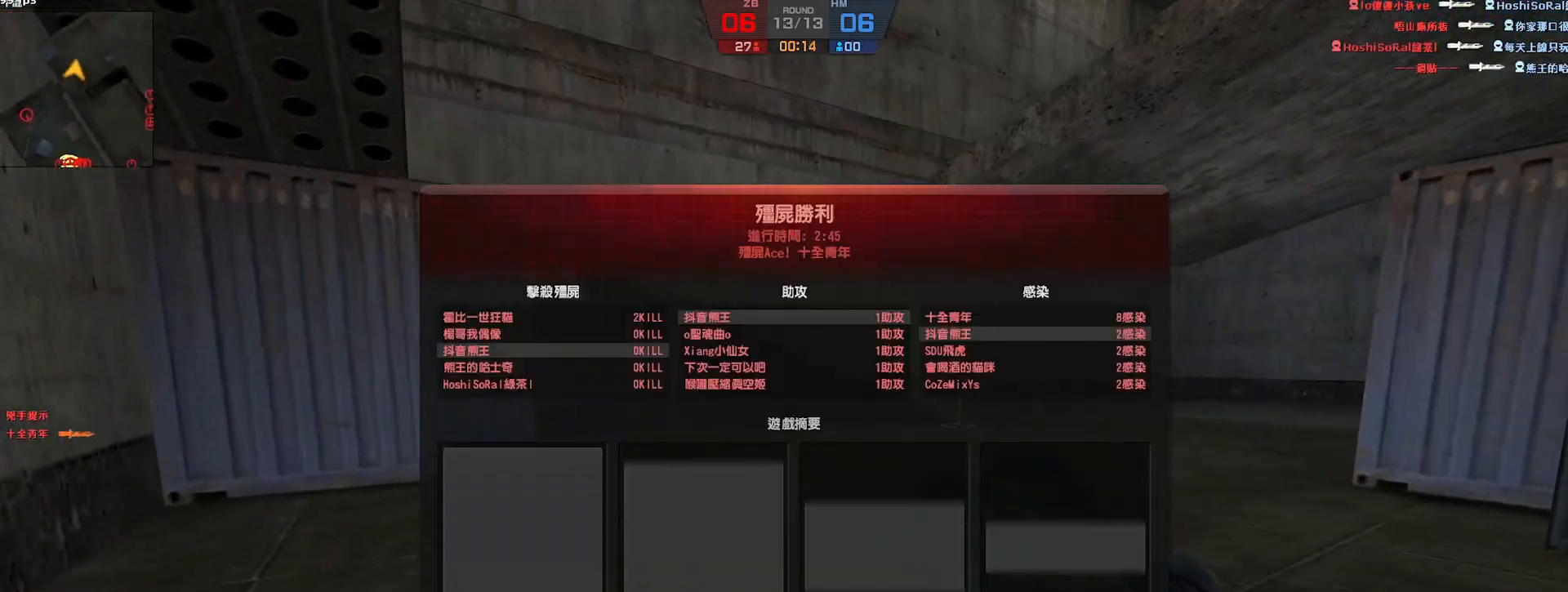
{"keys": ["w"], "events": []}
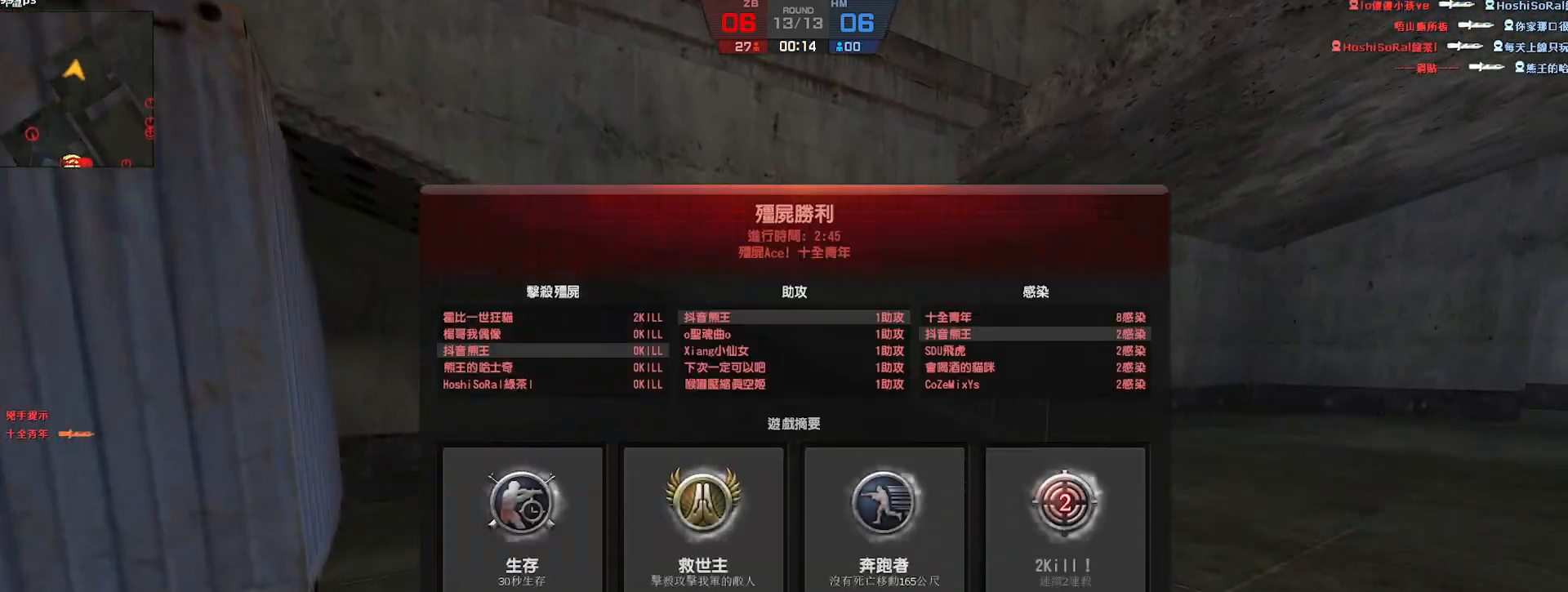
{"keys": ["d", "w"], "events": [[483, "d", "down"]]}
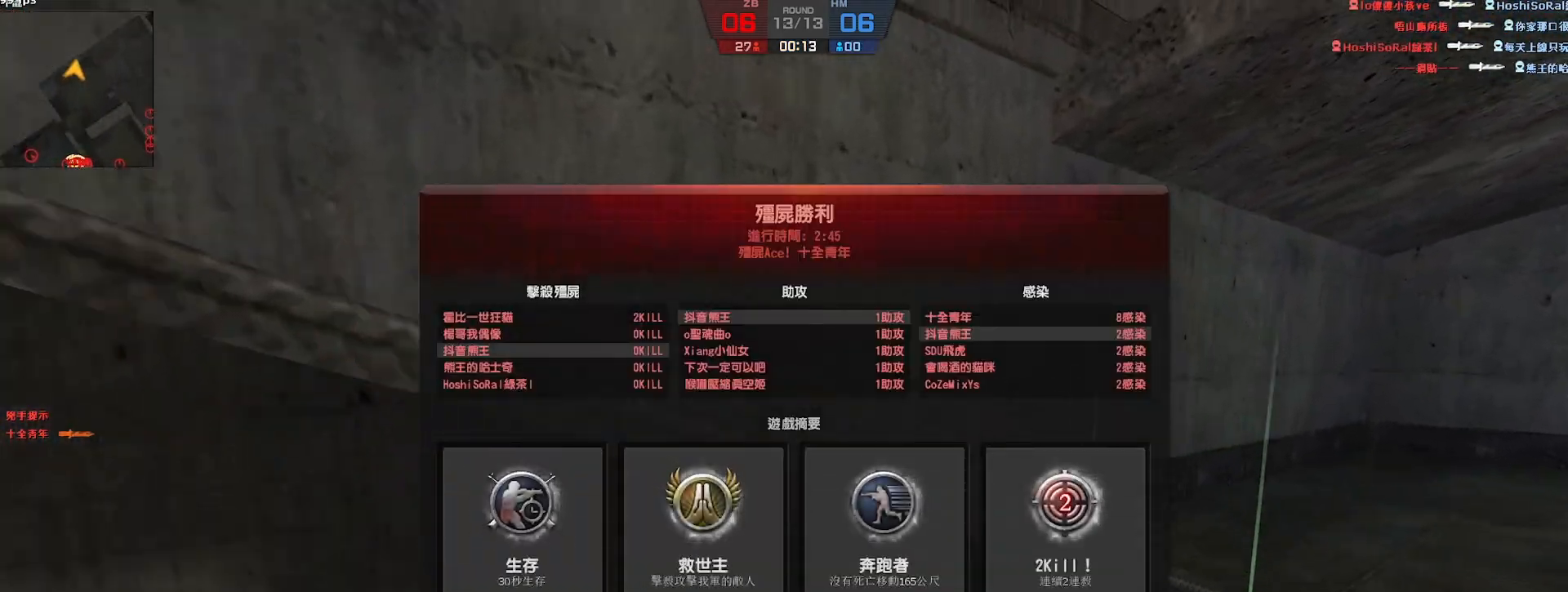
{"keys": ["a", "ctrl", "w"], "events": [[33, "w", "up"], [150, "ctrl", "down"], [183, "d", "up"], [233, "a", "down"], [483, "w", "down"]]}
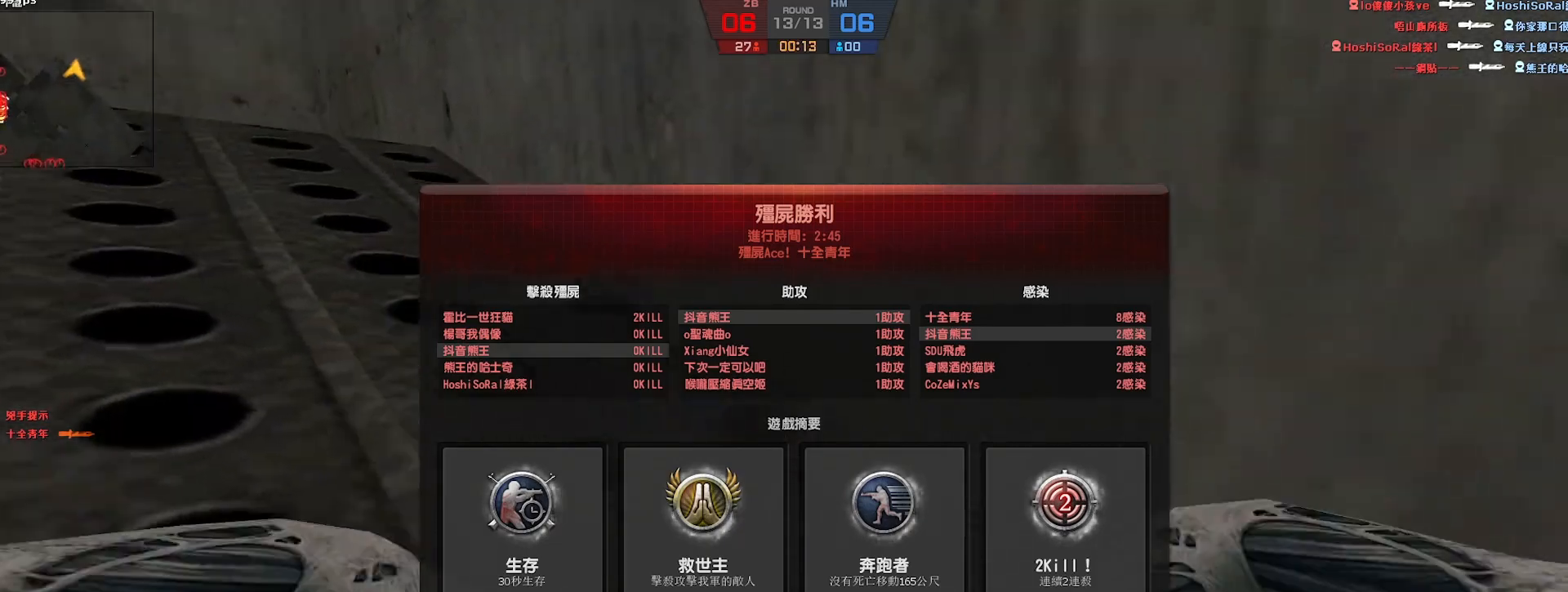
{"keys": ["shift", "w"], "events": [[33, "a", "up"], [33, "ctrl", "up"], [433, "shift", "down"]]}
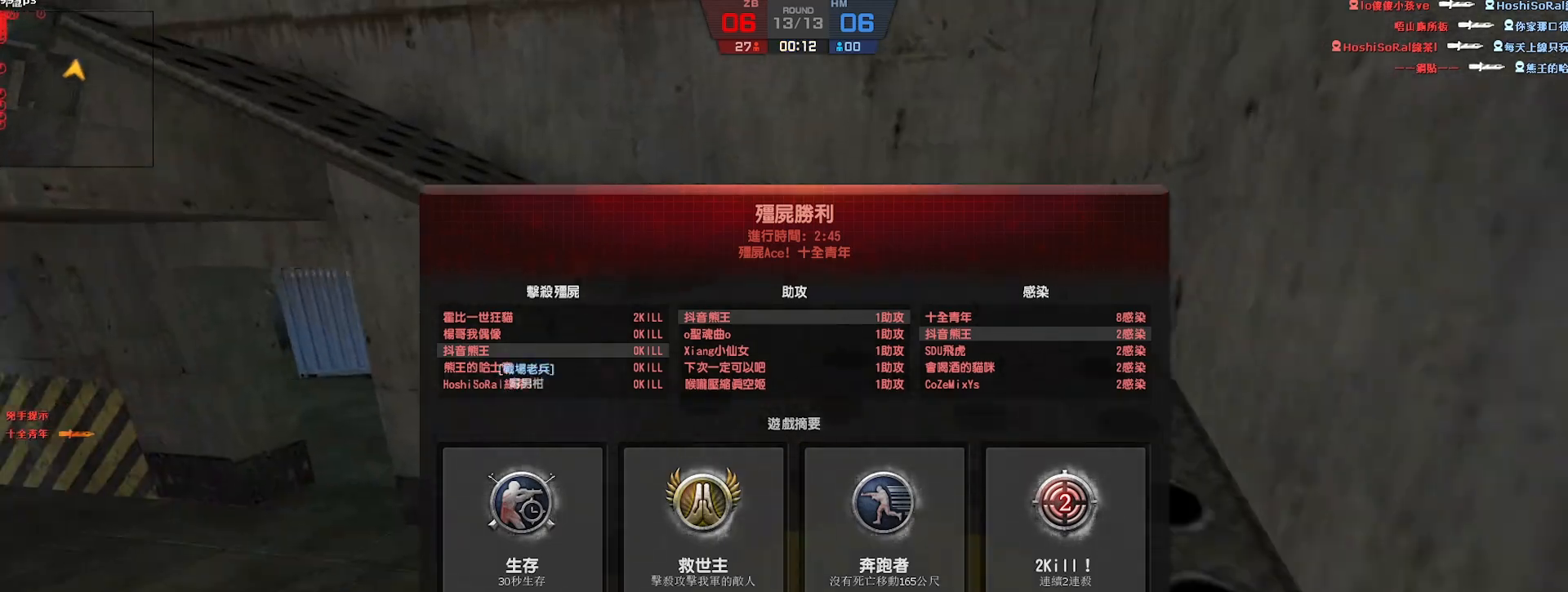
{"keys": ["w"], "events": [[17, "shift", "up"]]}
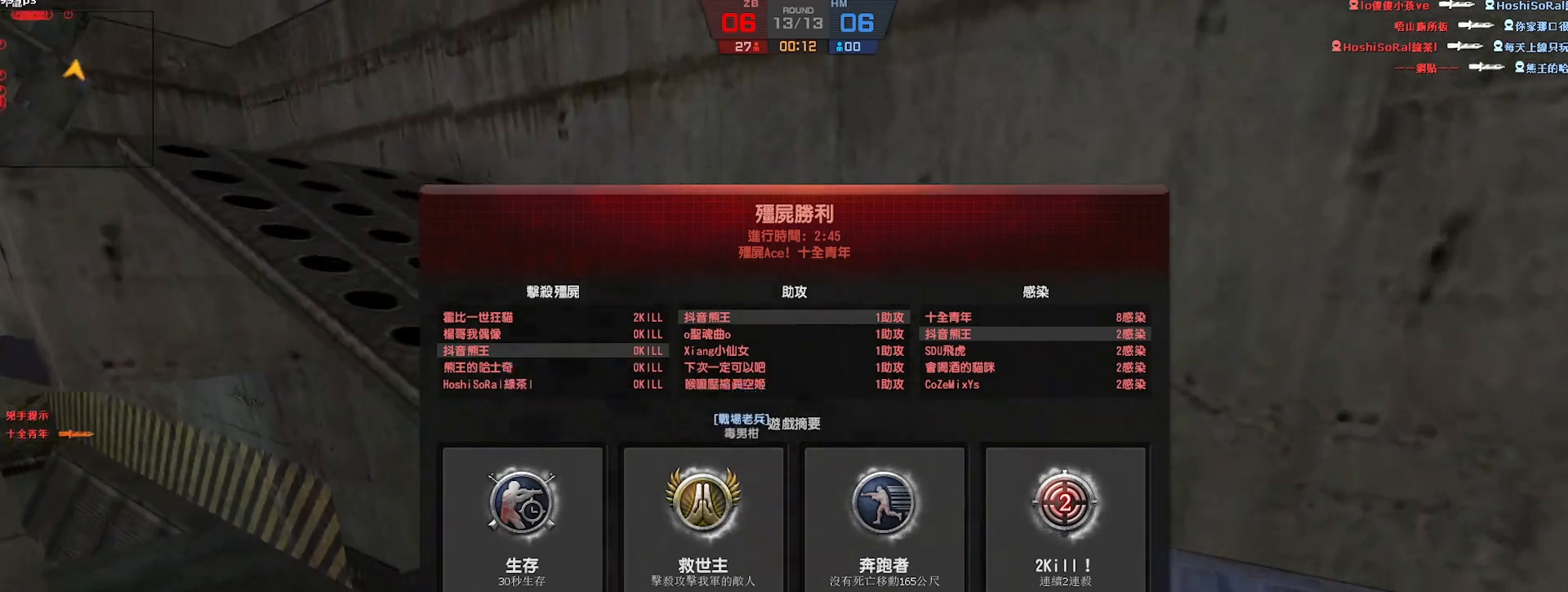
{"keys": [], "events": [[100, "a", "down"], [183, "w", "up"], [300, "a", "up"]]}
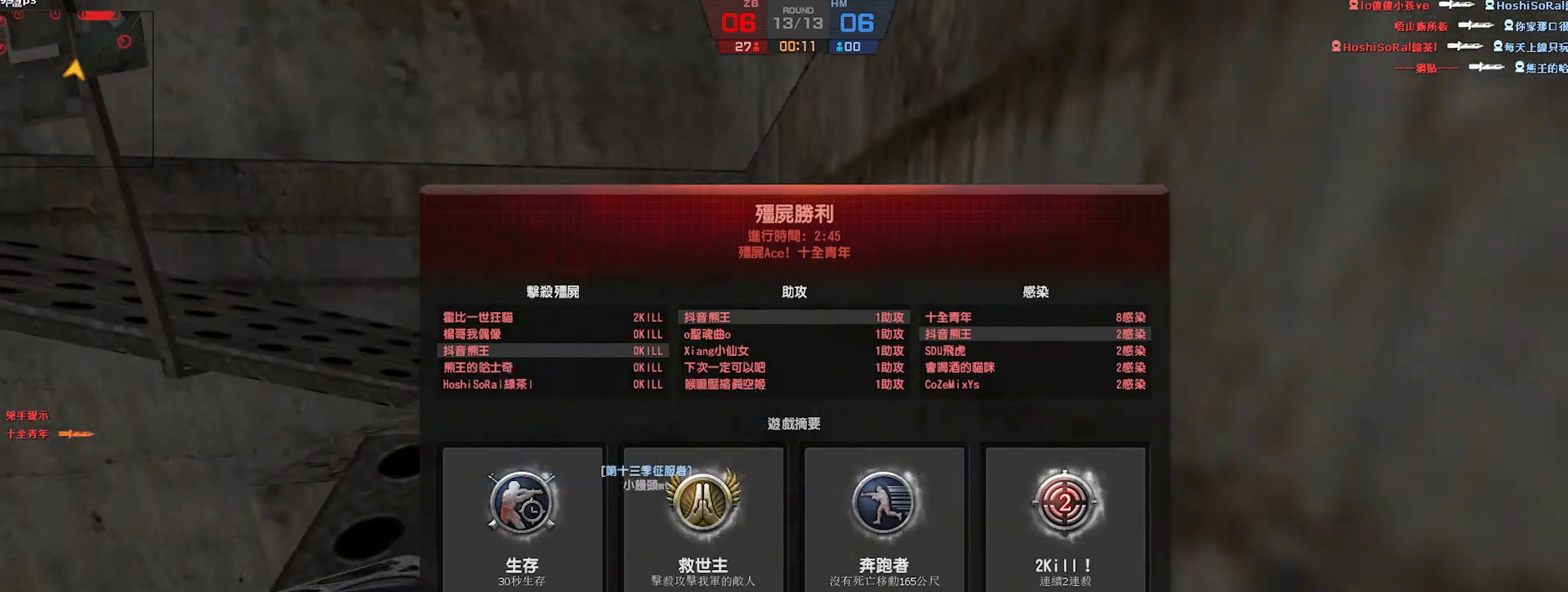
{"keys": [], "events": []}
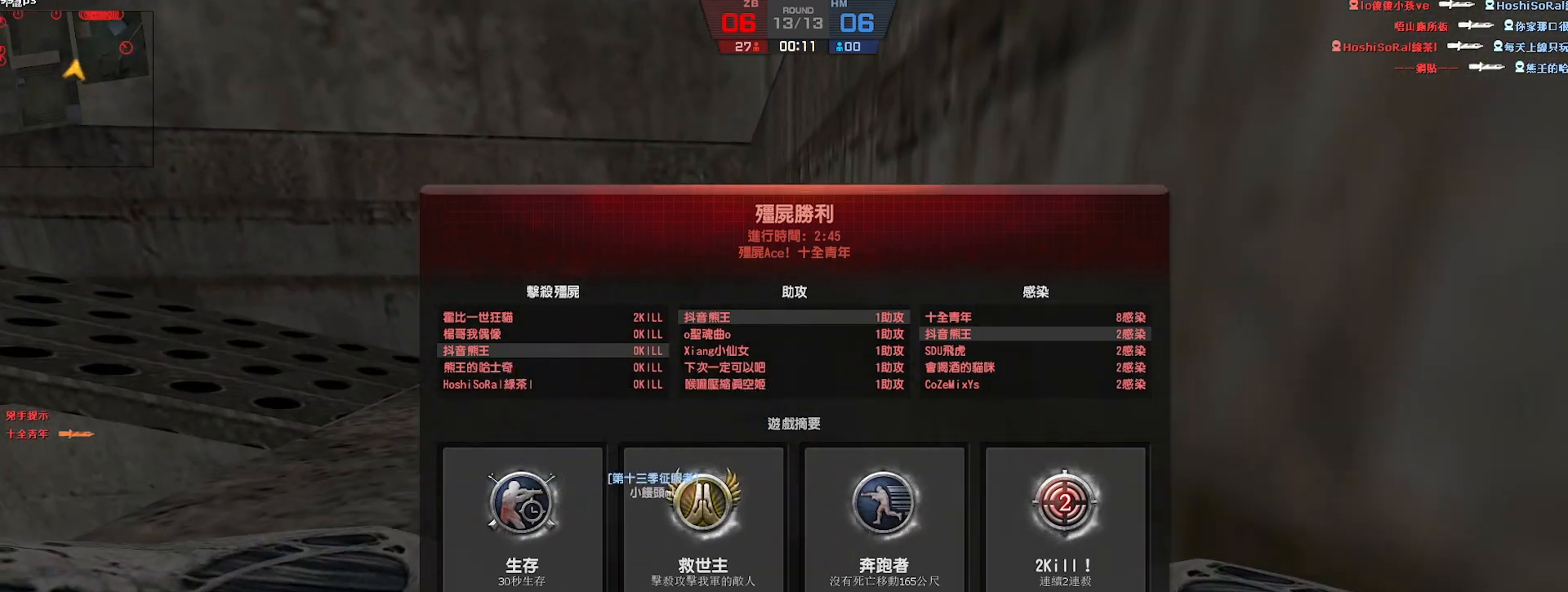
{"keys": [], "events": []}
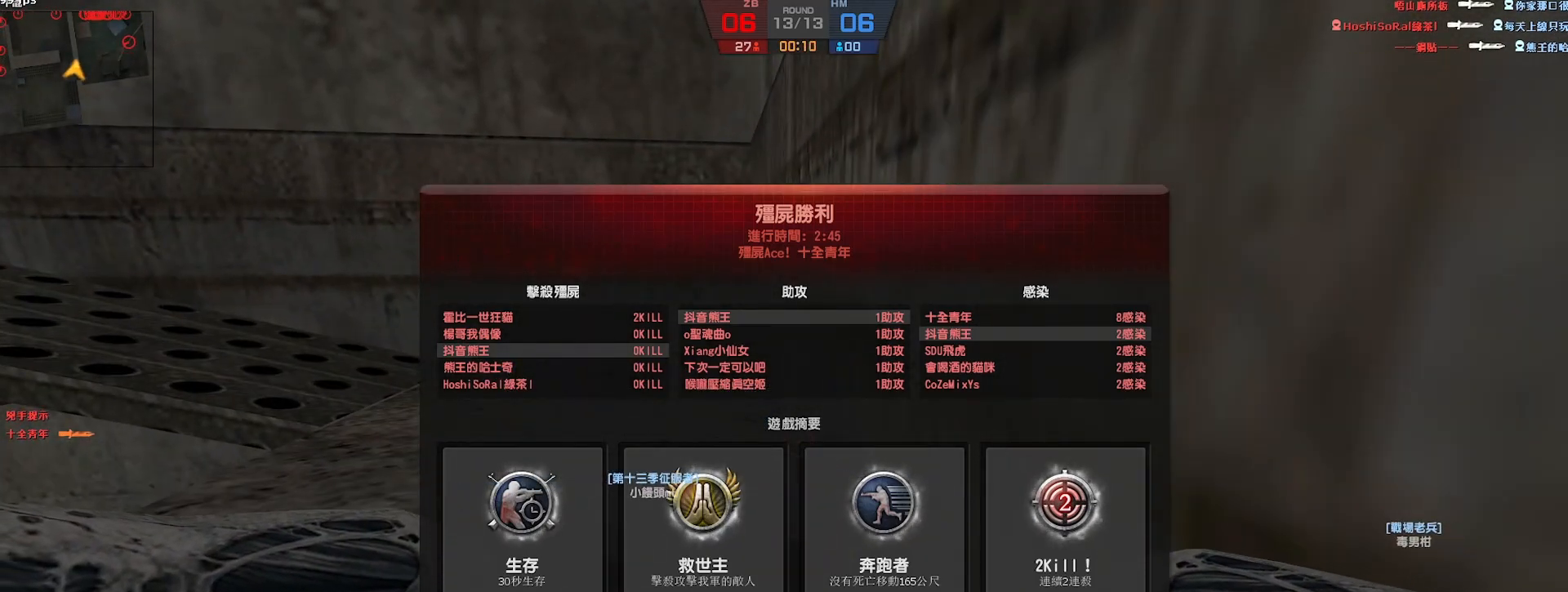
{"keys": [], "events": []}
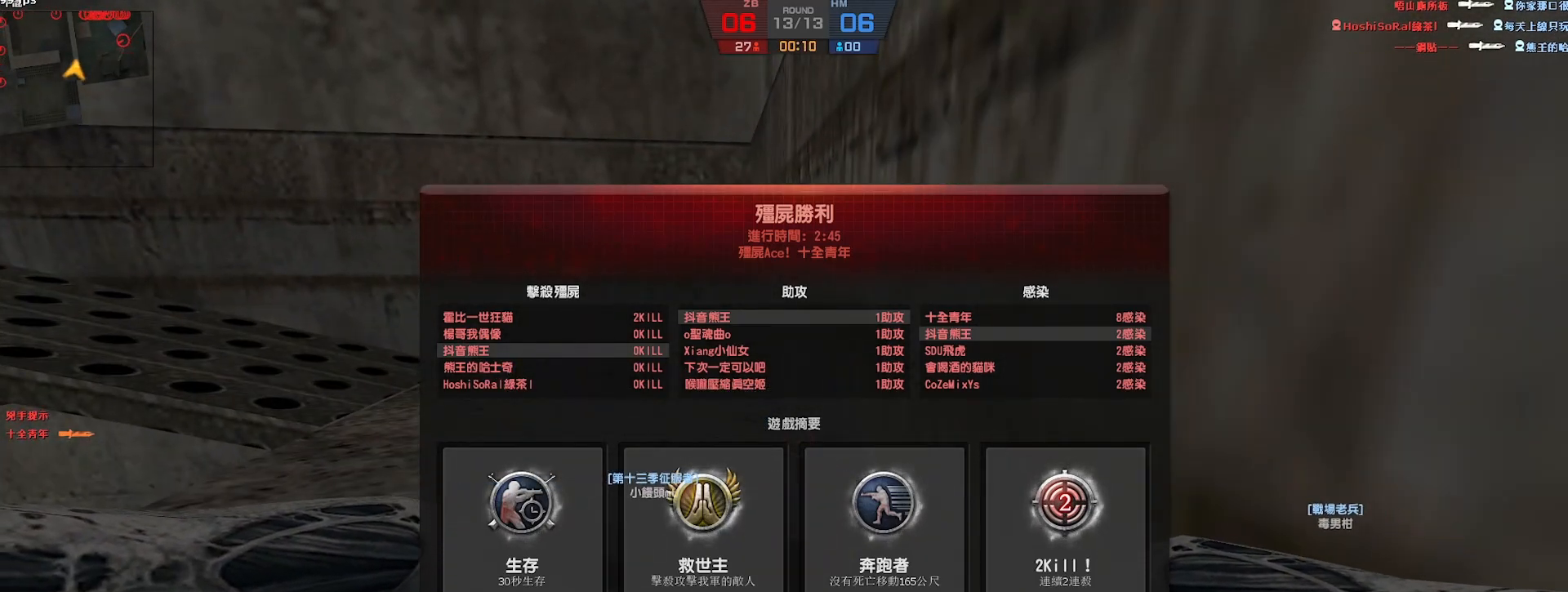
{"keys": [], "events": []}
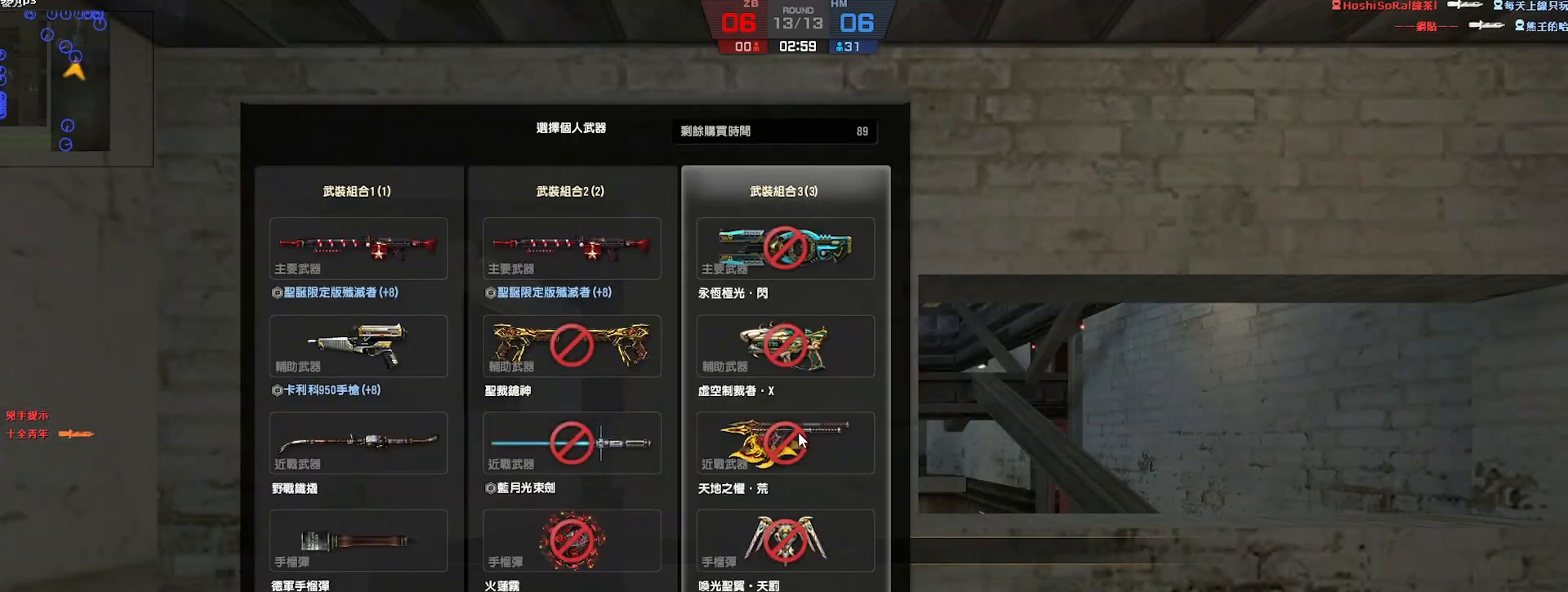
{"keys": [], "events": []}
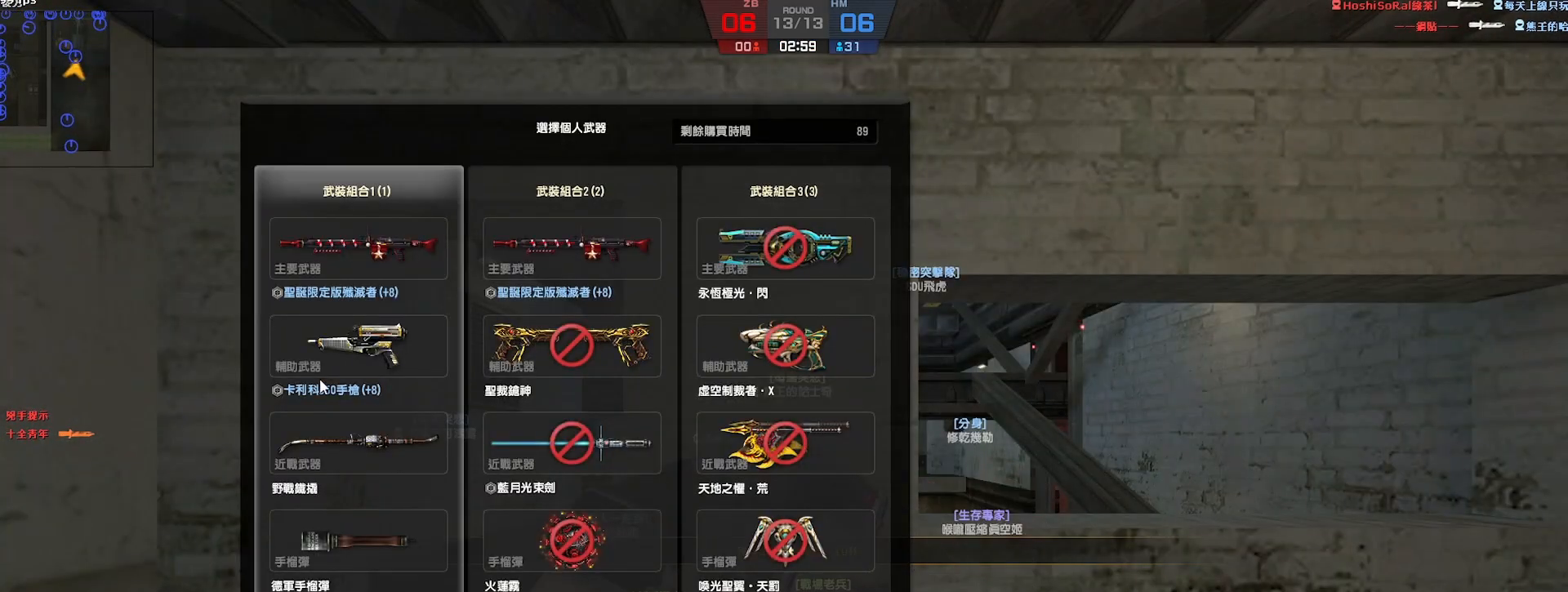
{"keys": [], "events": []}
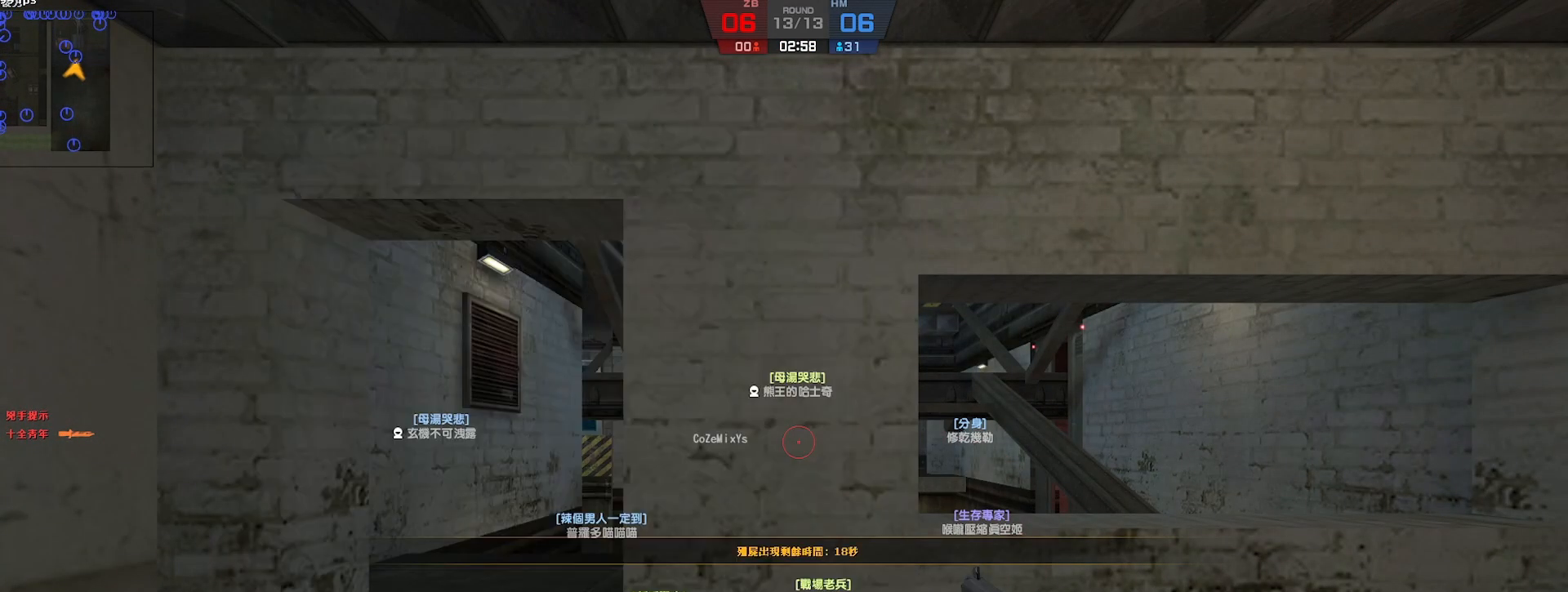
{"keys": ["w"], "events": [[267, "w", "down"]]}
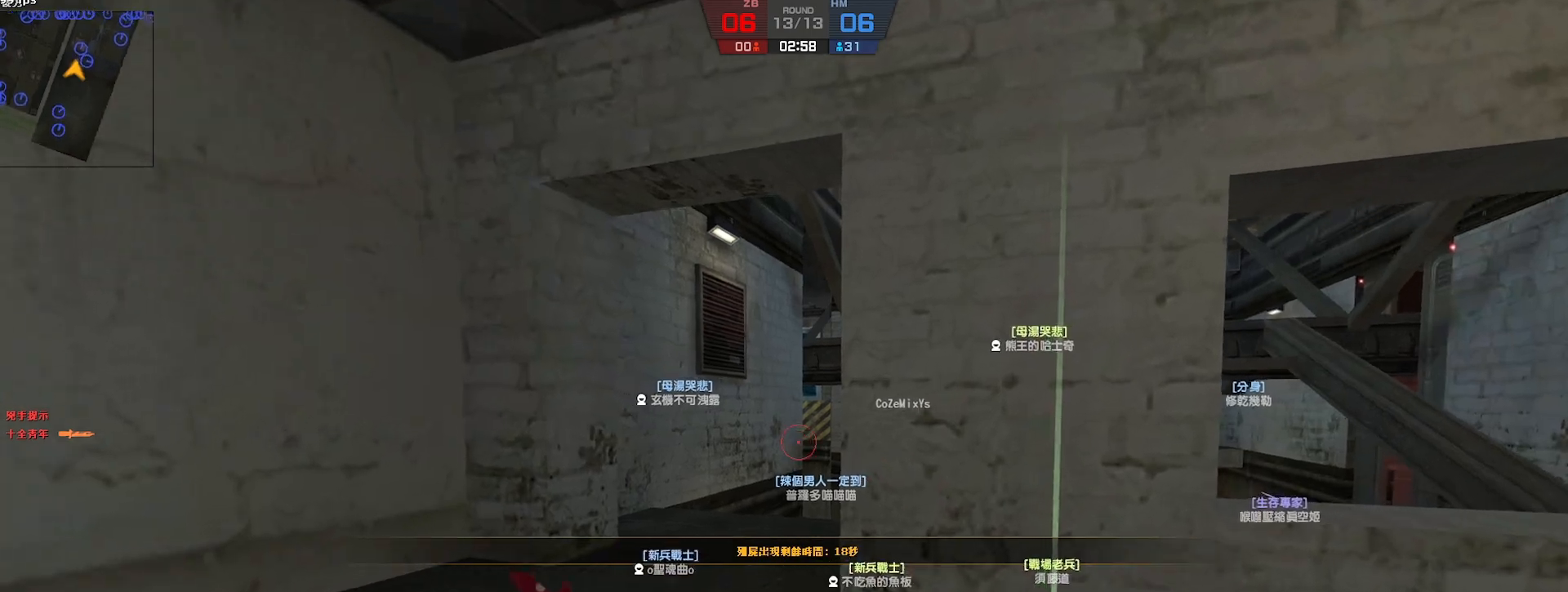
{"keys": ["a", "w"], "events": [[383, "a", "down"]]}
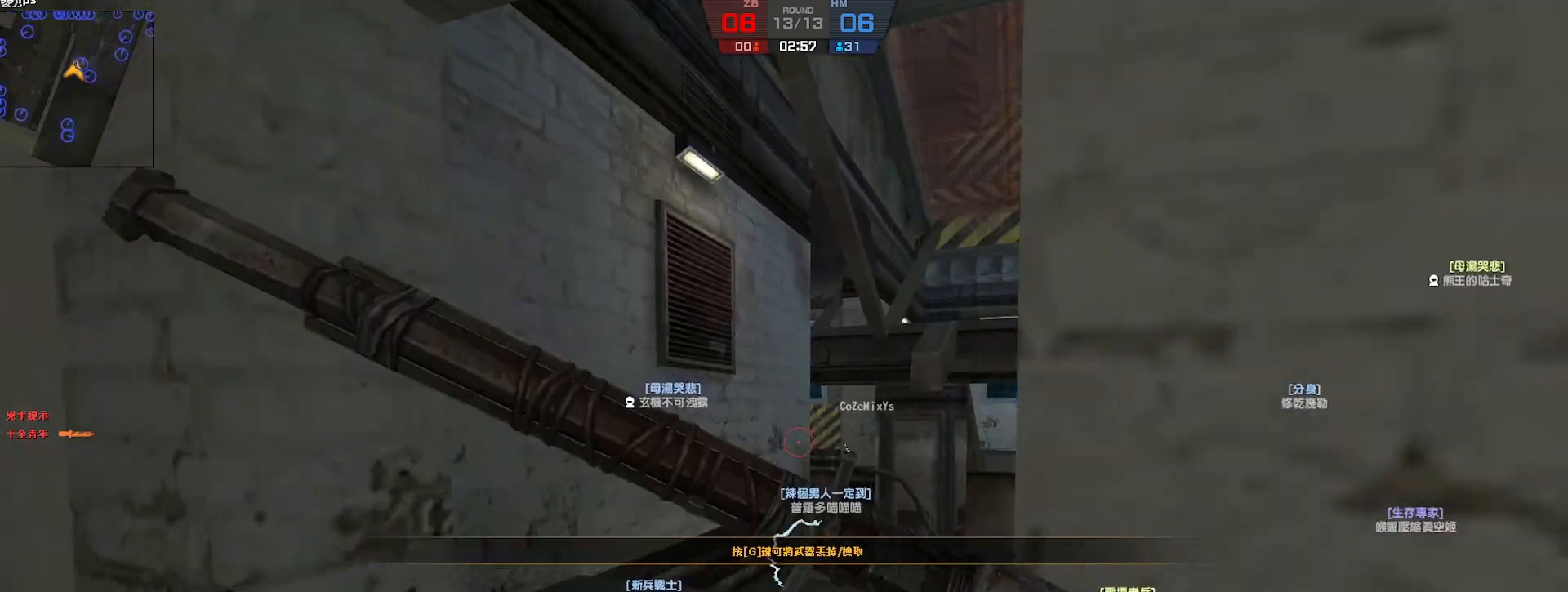
{"keys": ["w"], "events": [[350, "a", "up"]]}
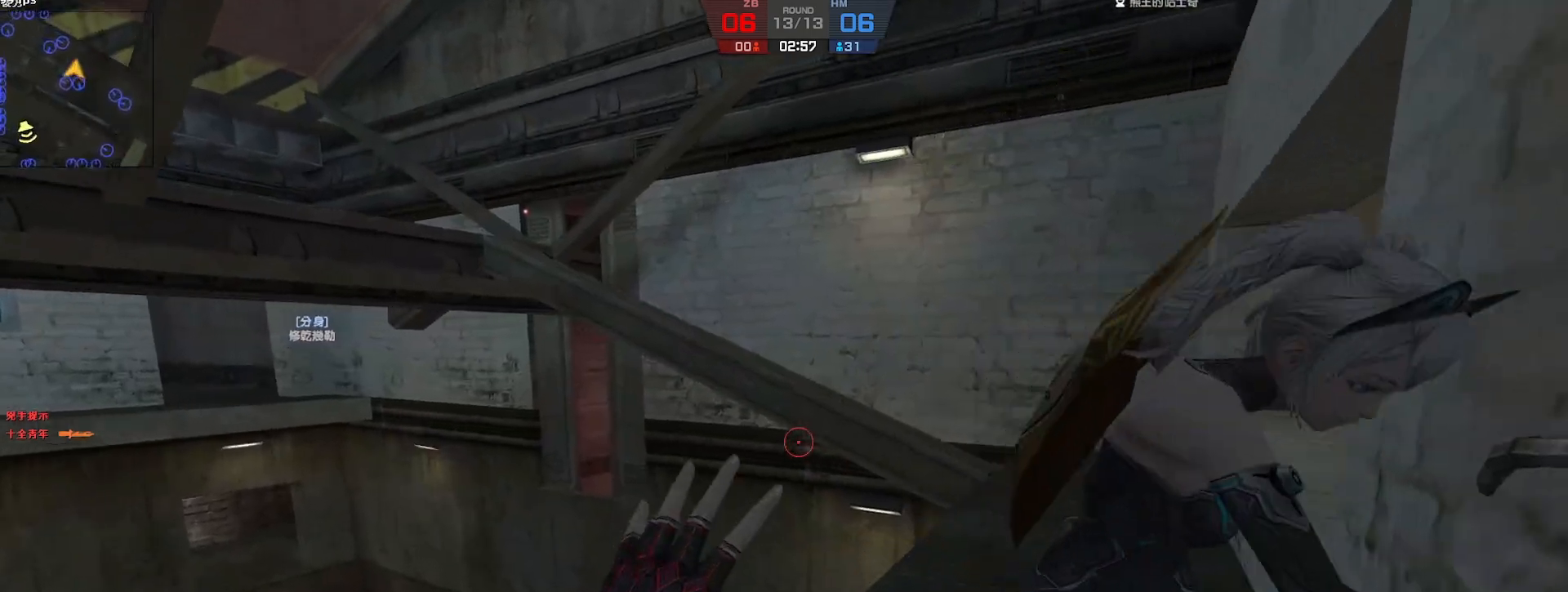
{"keys": ["w"], "events": [[67, "d", "down"], [333, "d", "up"]]}
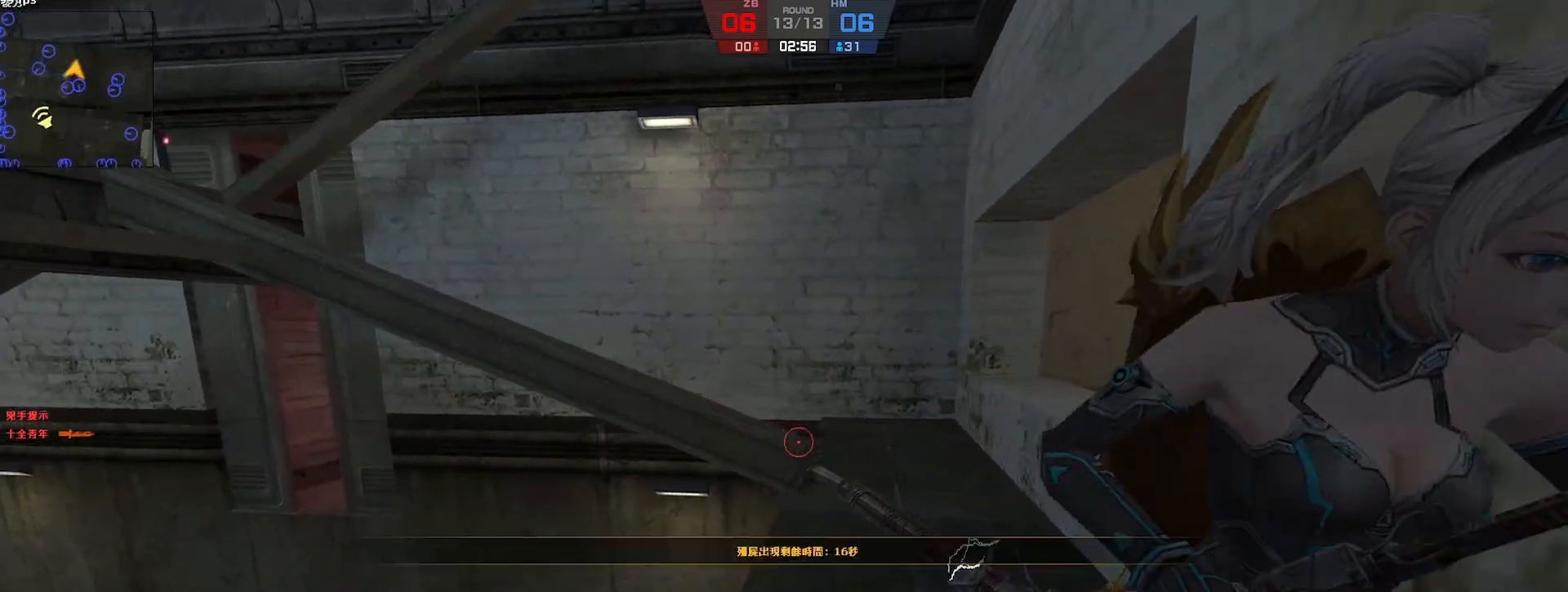
{"keys": ["a"], "events": [[50, "w", "up"], [133, "d", "down"], [267, "s", "down"], [350, "d", "up"], [417, "s", "up"], [433, "a", "down"]]}
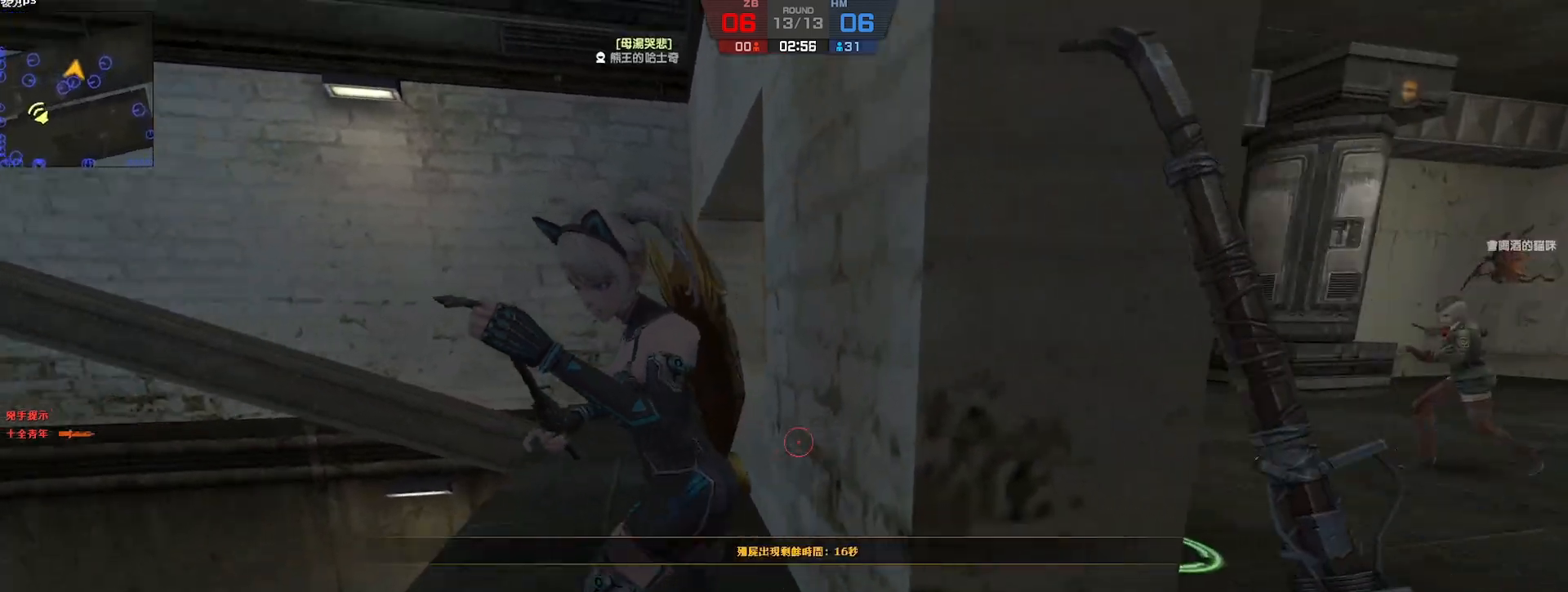
{"keys": ["a", "w"], "events": [[133, "a", "up"], [167, "w", "down"], [450, "a", "down"]]}
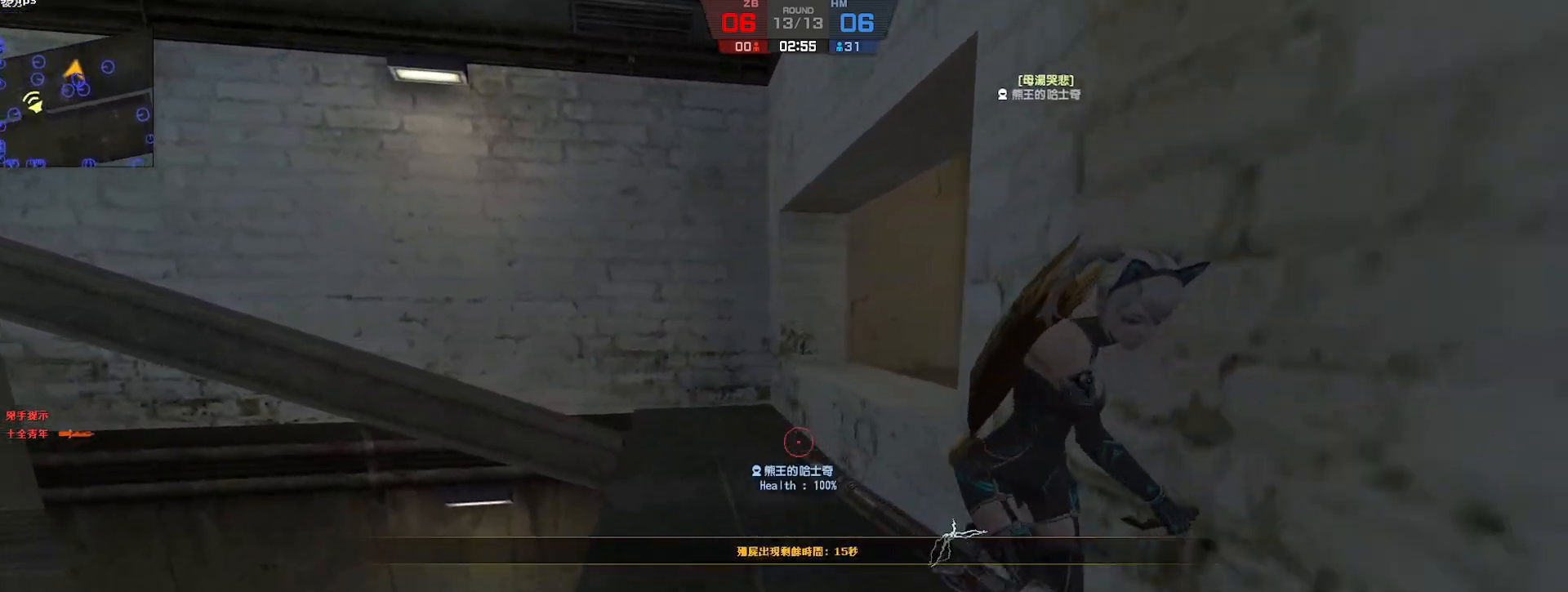
{"keys": ["w"], "events": [[33, "a", "up"]]}